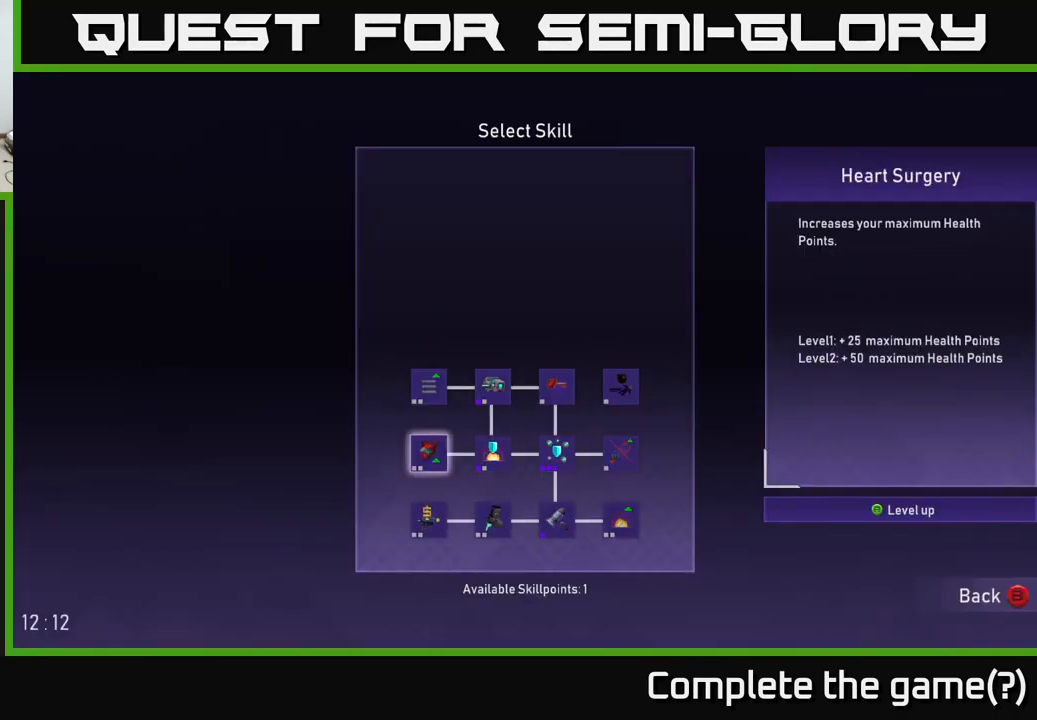
Gameplay with a controller (Xbox layout); each line is a JSON object with the inputs held at the frame after it. "events" lists button and stick changes between this image and that frame as [ms after this image, input, new state], when the widget could be followed in between. Not read: L3.
{"buttons": [], "left_stick": "center", "right_stick": "center", "events": [[234, "left_stick", "left"], [367, "left_stick", "center"]]}
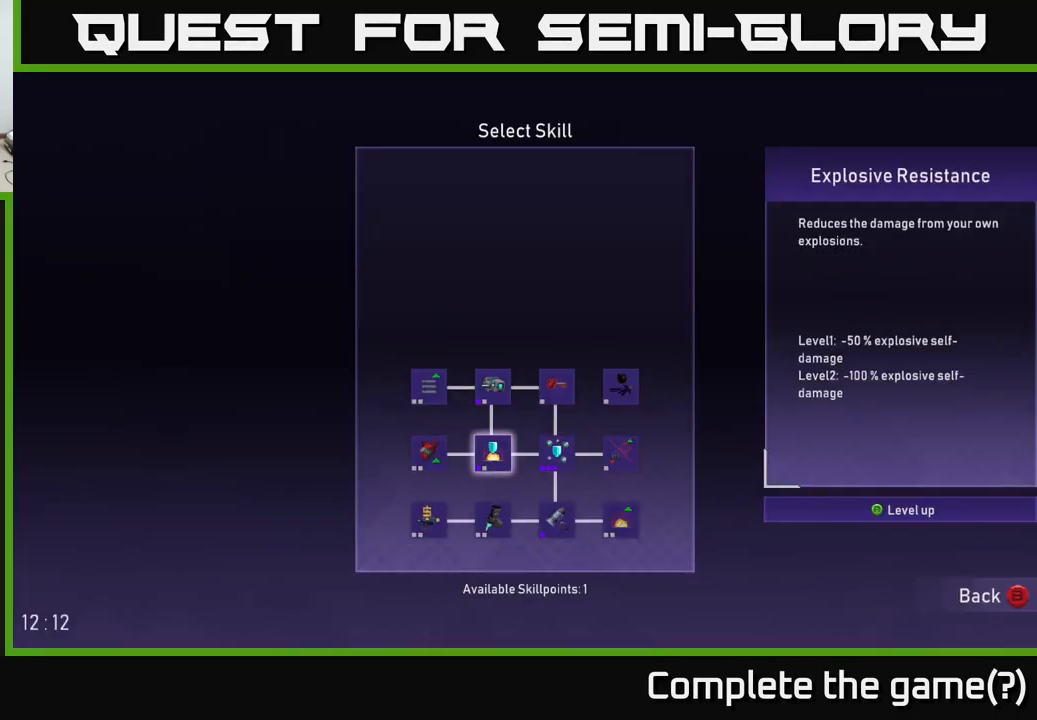
{"buttons": [], "left_stick": "center", "right_stick": "center", "events": []}
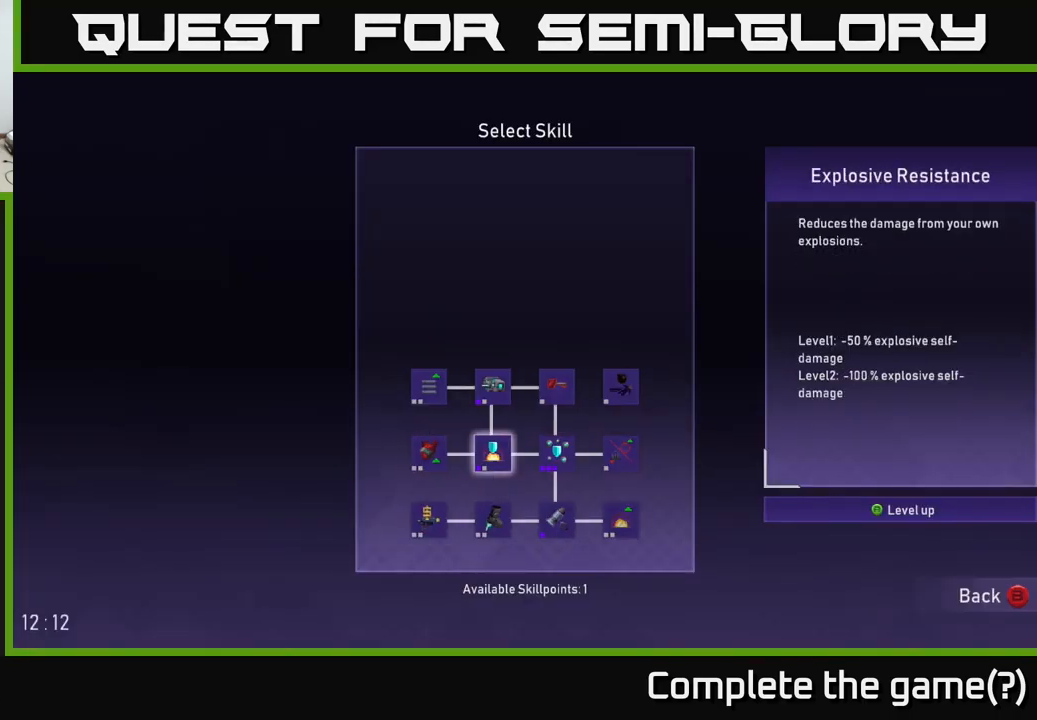
{"buttons": [], "left_stick": "center", "right_stick": "center", "events": [[366, "left_stick", "left"], [500, "left_stick", "center"]]}
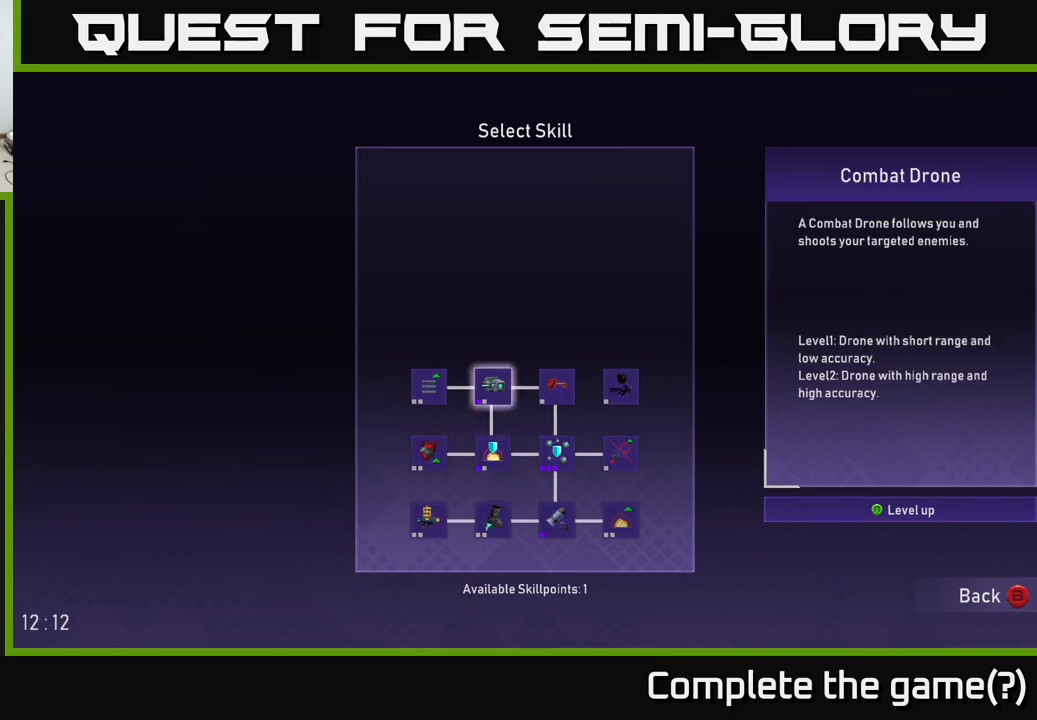
{"buttons": [], "left_stick": "center", "right_stick": "center", "events": []}
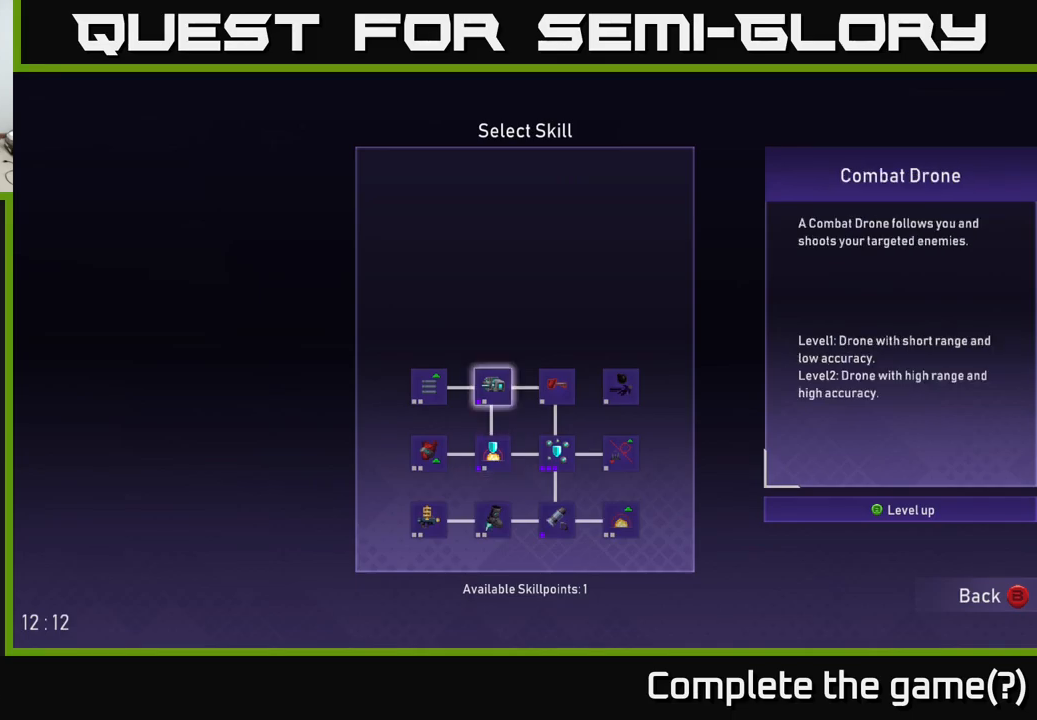
{"buttons": [], "left_stick": "center", "right_stick": "center", "events": [[116, "left_stick", "left"], [216, "left_stick", "center"]]}
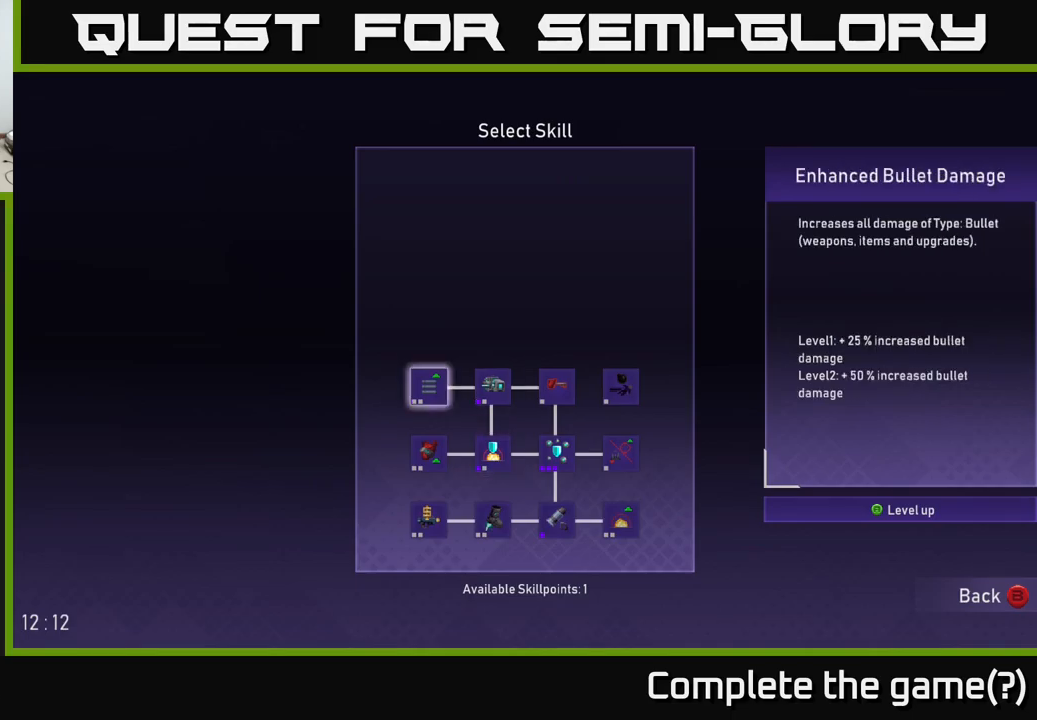
{"buttons": [], "left_stick": "center", "right_stick": "center", "events": []}
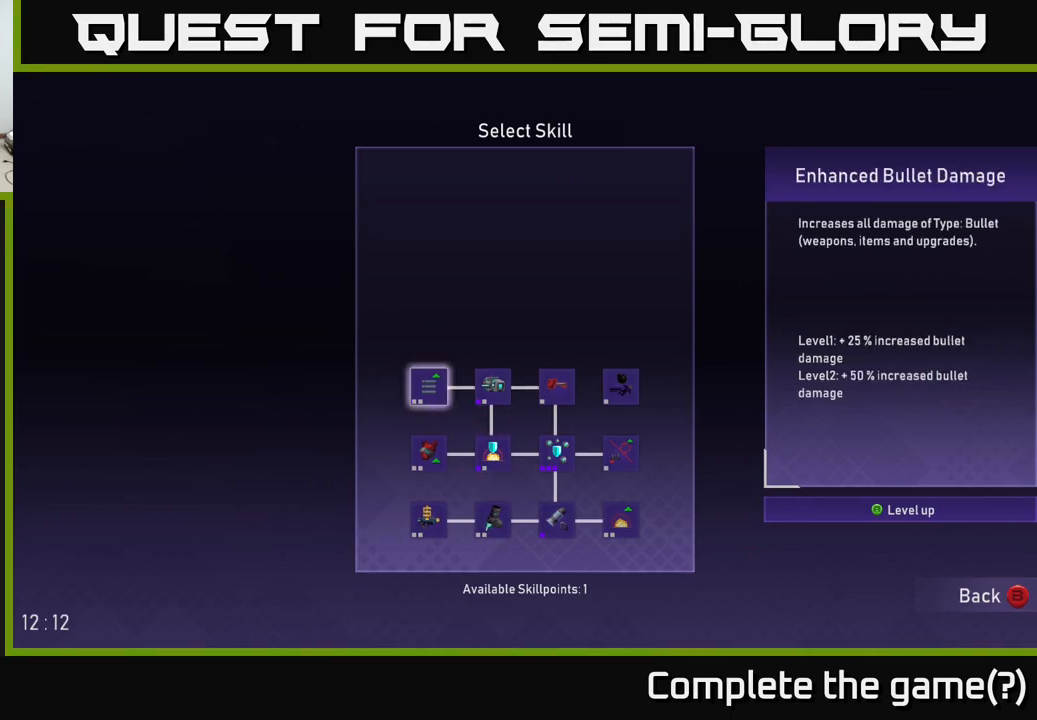
{"buttons": [], "left_stick": "center", "right_stick": "center", "events": []}
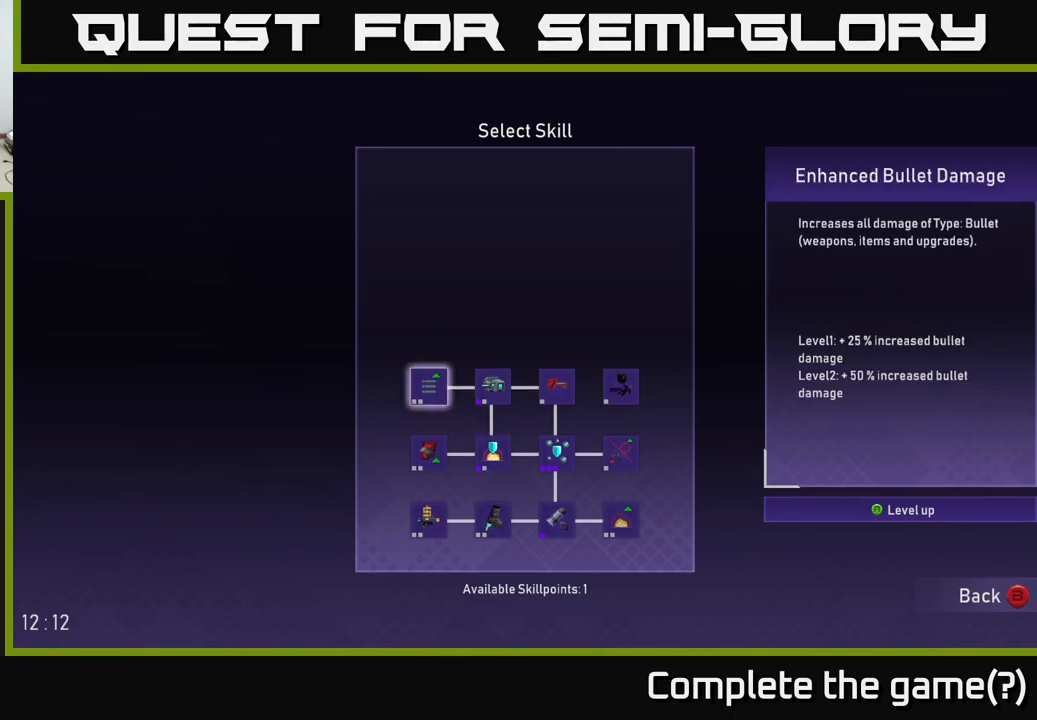
{"buttons": [], "left_stick": "center", "right_stick": "center", "events": [[366, "left_stick", "left"], [500, "left_stick", "center"]]}
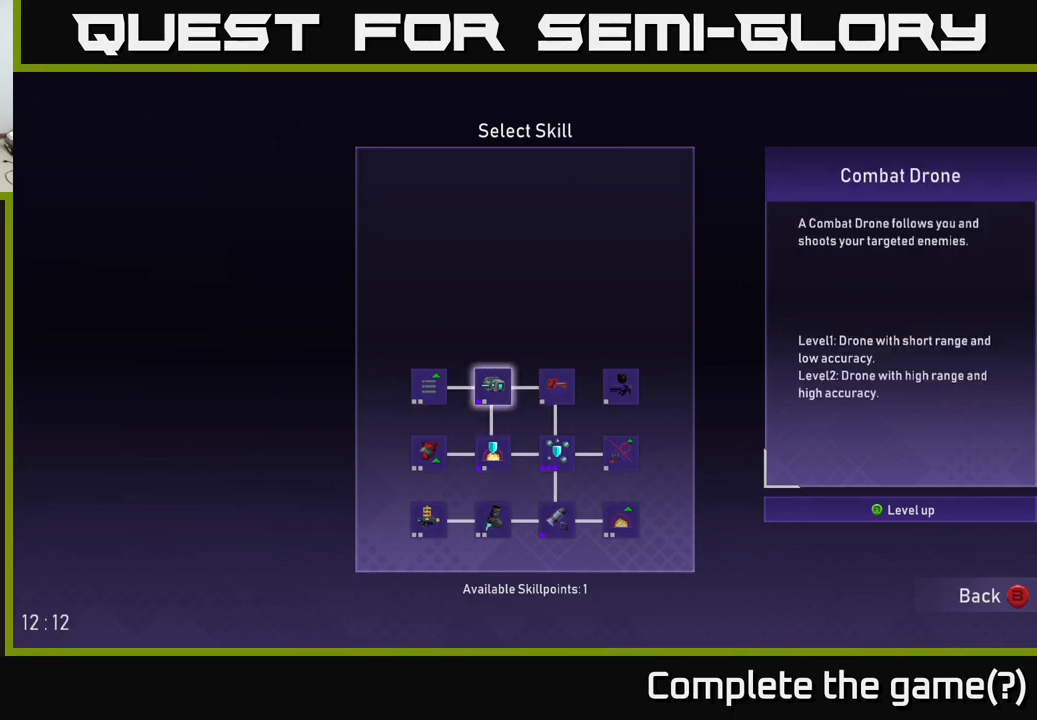
{"buttons": [], "left_stick": "center", "right_stick": "center", "events": [[200, "left_stick", "left"], [300, "left_stick", "center"]]}
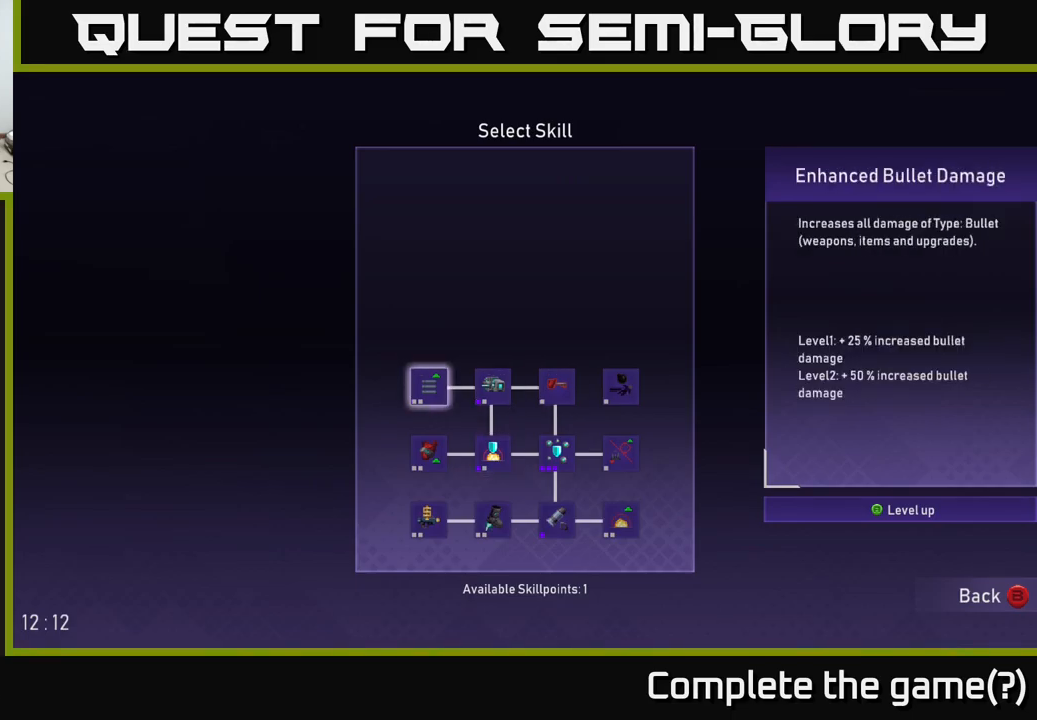
{"buttons": [], "left_stick": "left", "right_stick": "center", "events": [[416, "left_stick", "left"]]}
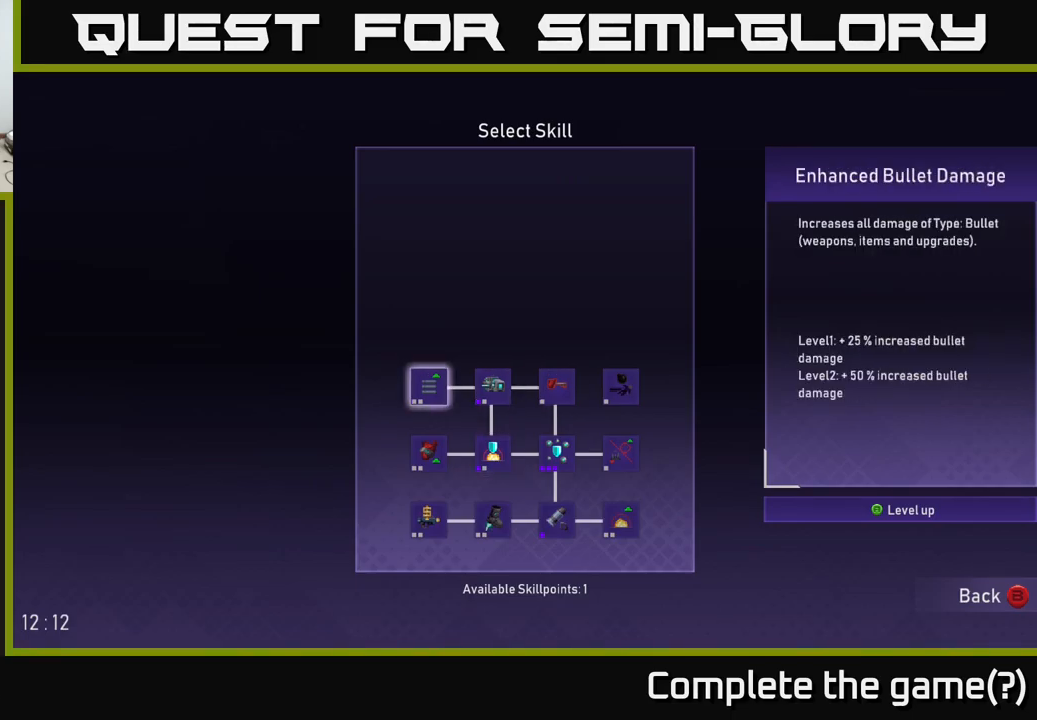
{"buttons": [], "left_stick": "center", "right_stick": "center", "events": [[33, "left_stick", "center"]]}
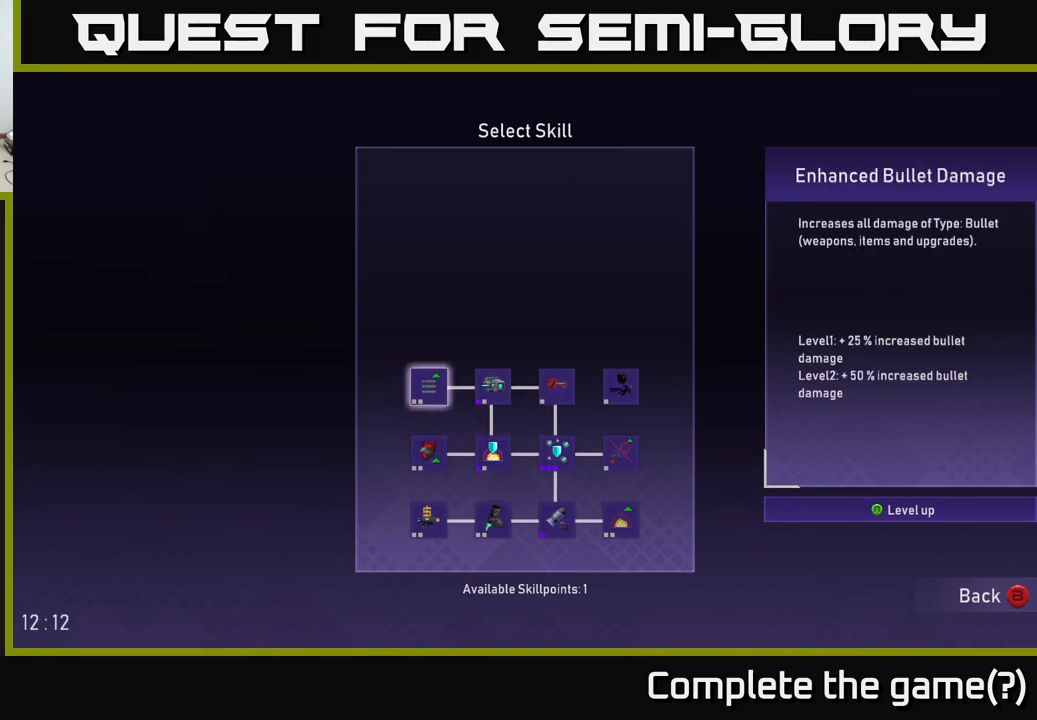
{"buttons": [], "left_stick": "center", "right_stick": "center", "events": [[300, "left_stick", "left"], [416, "left_stick", "center"]]}
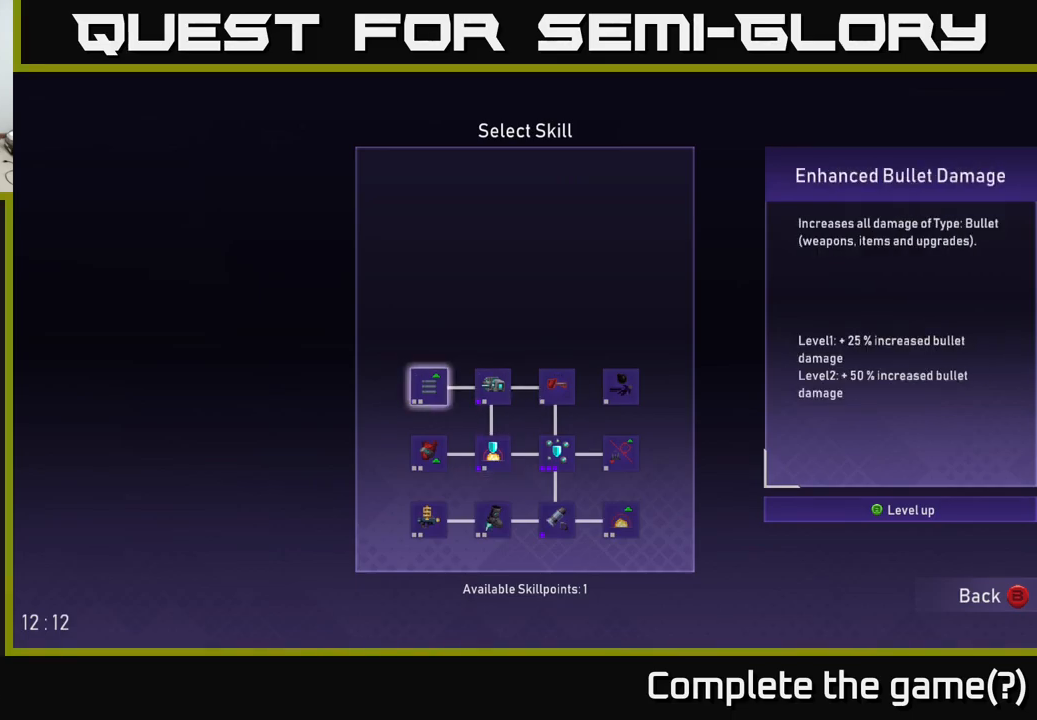
{"buttons": ["A"], "left_stick": "center", "right_stick": "center", "events": [[100, "left_stick", "left"], [200, "left_stick", "center"], [450, "A", "down"]]}
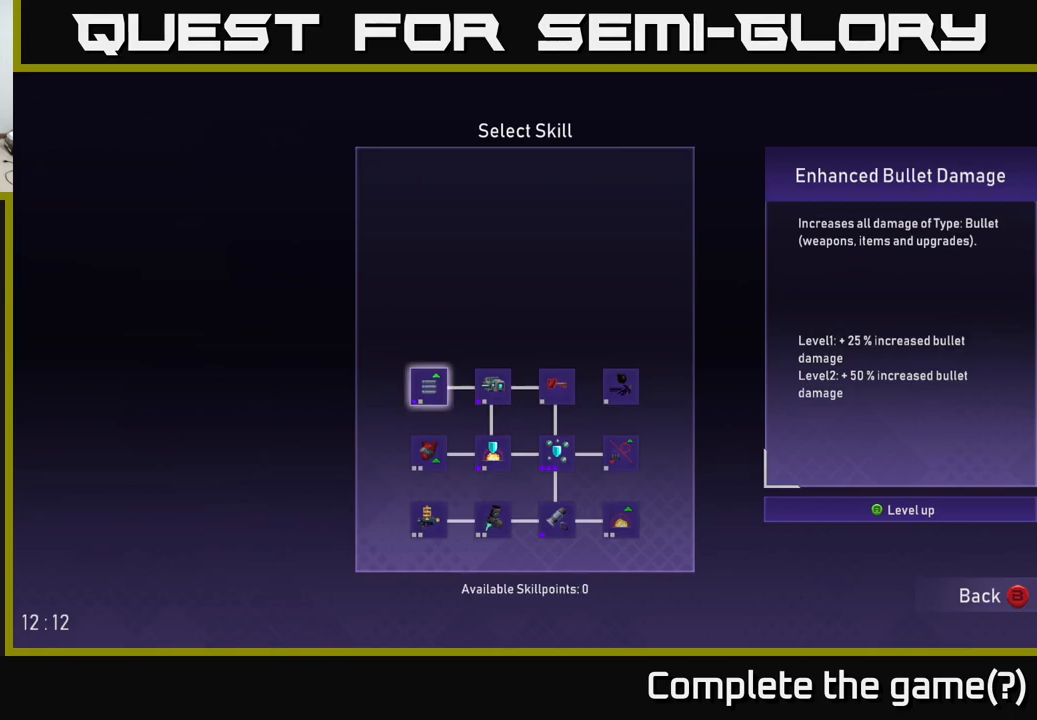
{"buttons": [], "left_stick": "center", "right_stick": "center", "events": [[33, "A", "up"], [317, "B", "down"], [400, "B", "up"]]}
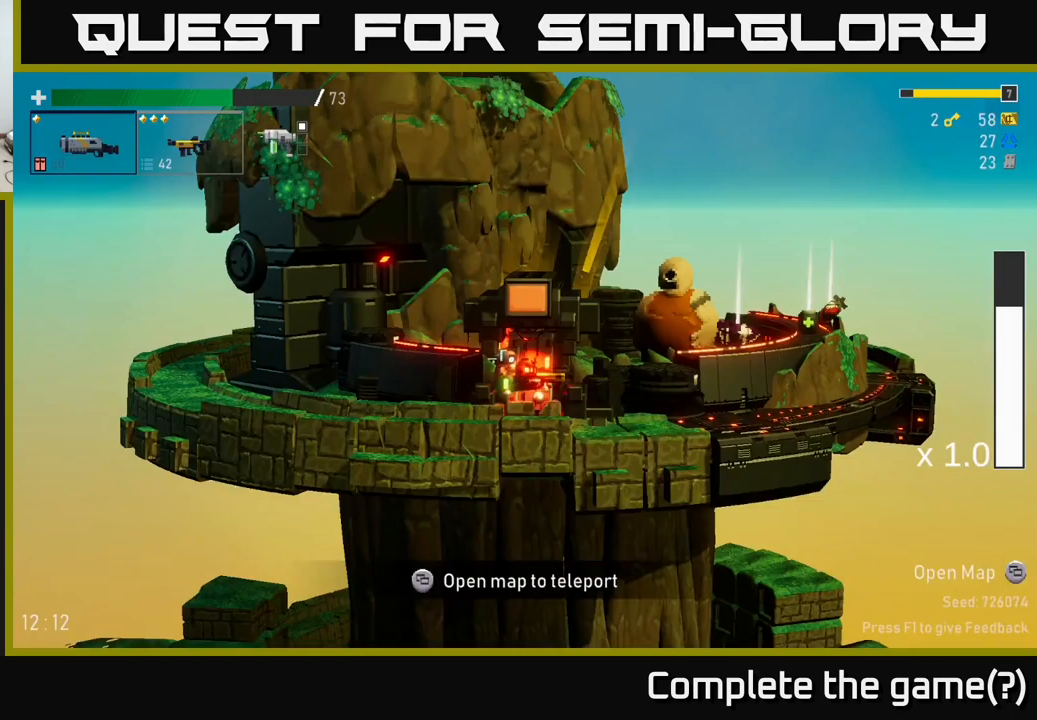
{"buttons": [], "left_stick": "center", "right_stick": "center", "events": [[233, "left_stick", "left"], [400, "left_stick", "center"]]}
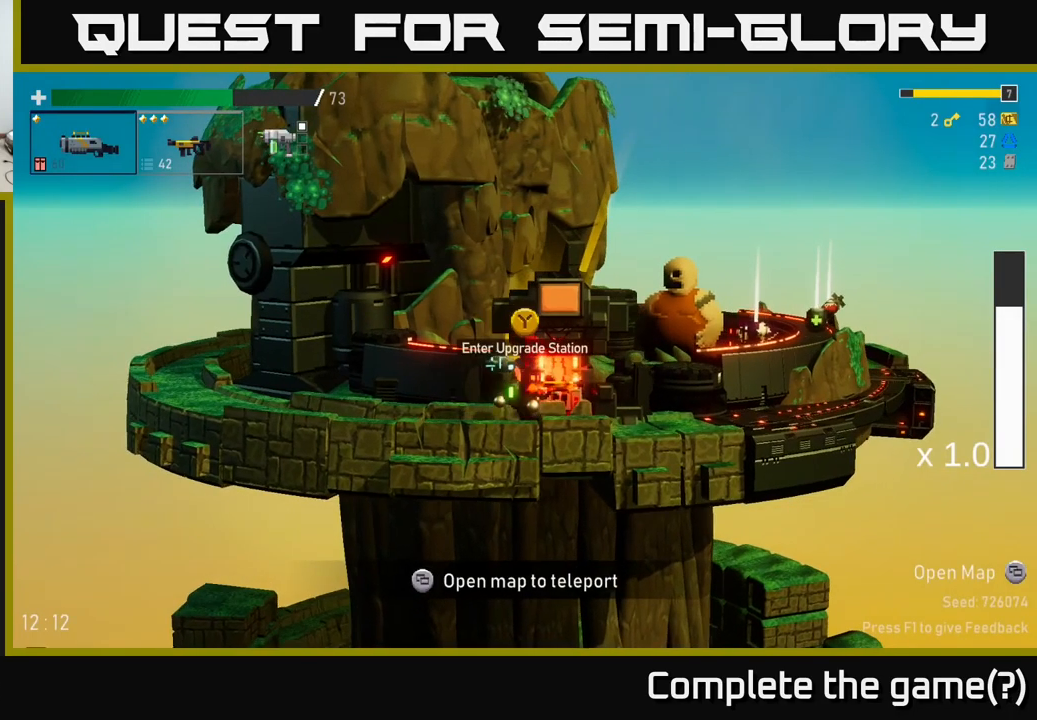
{"buttons": [], "left_stick": "center", "right_stick": "center", "events": []}
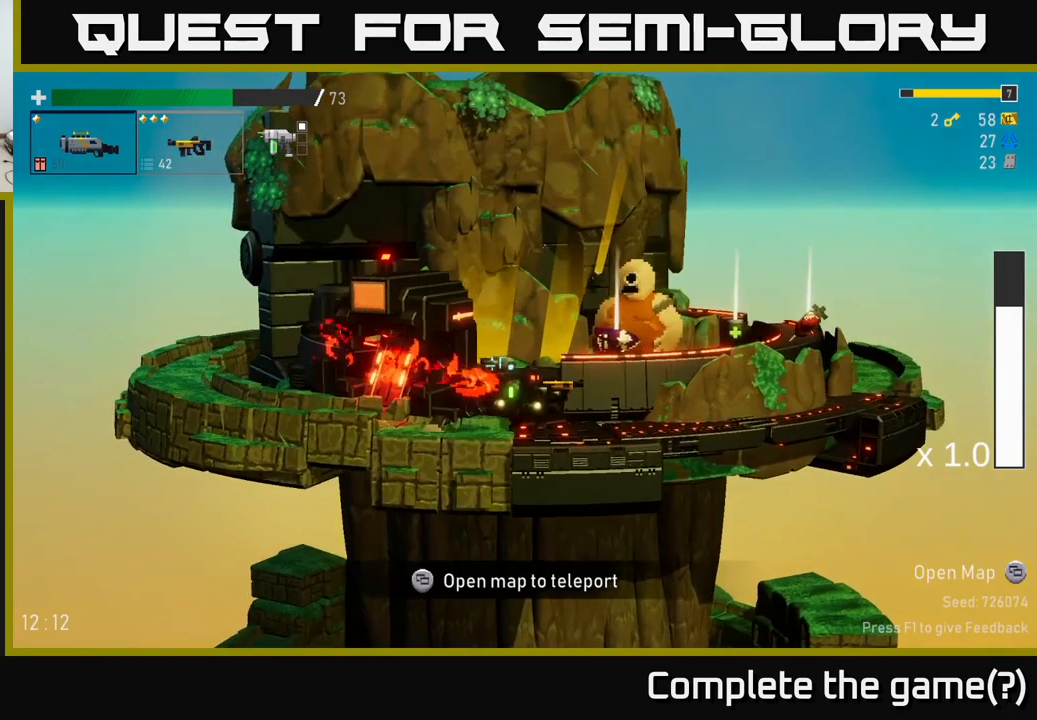
{"buttons": [], "left_stick": "center", "right_stick": "center", "events": []}
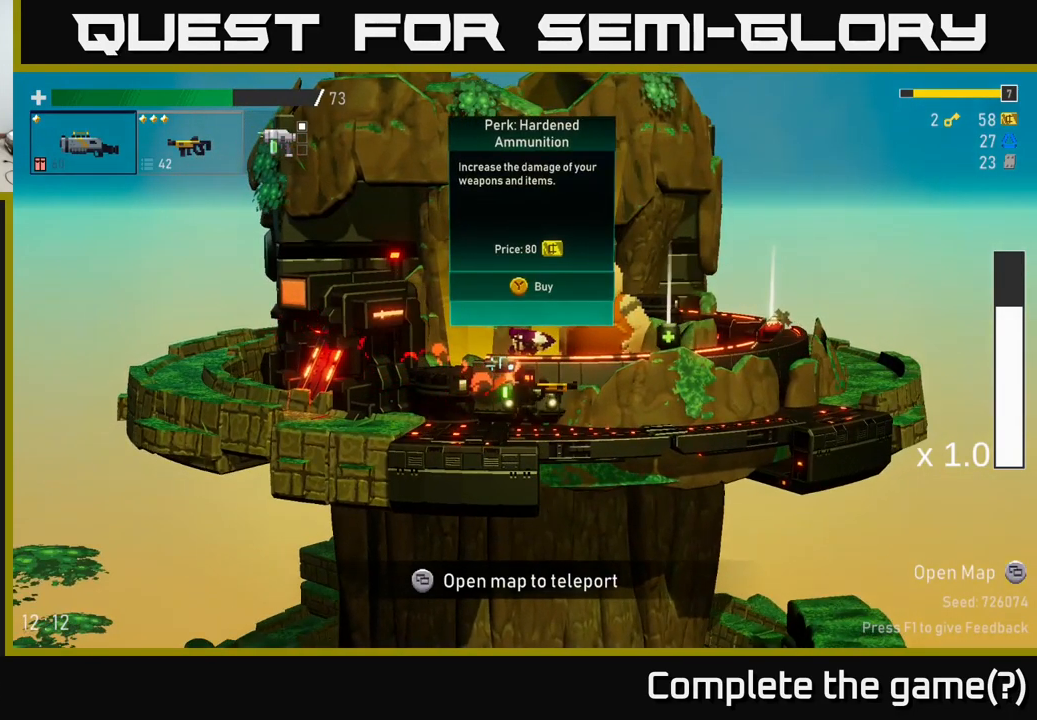
{"buttons": [], "left_stick": "center", "right_stick": "center", "events": []}
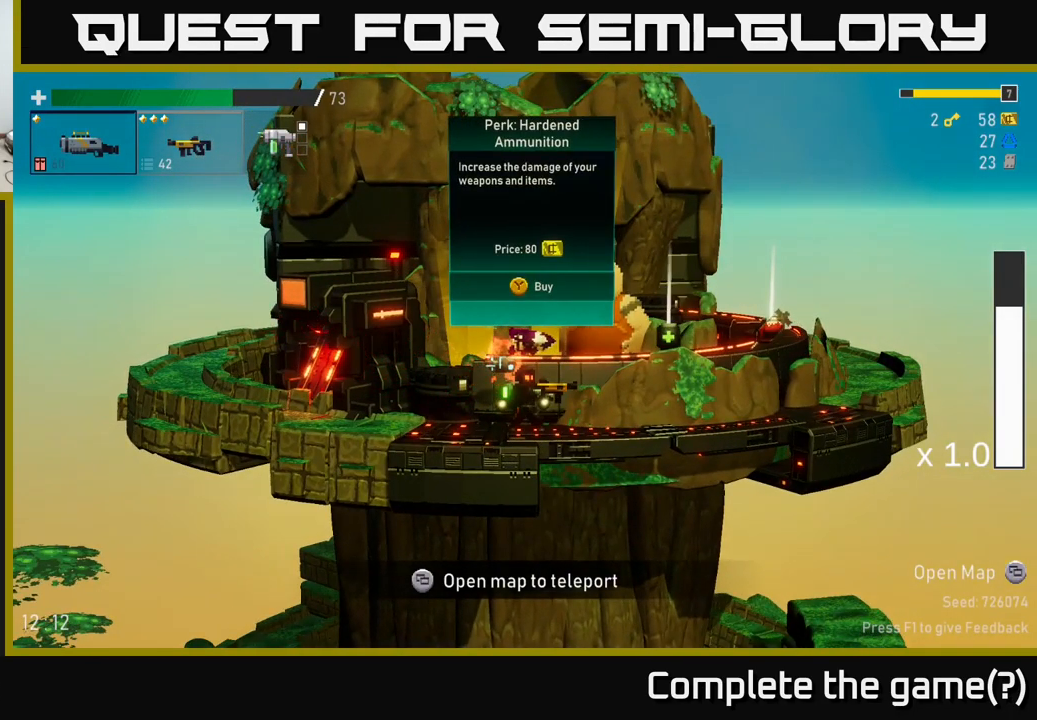
{"buttons": [], "left_stick": "center", "right_stick": "center", "events": []}
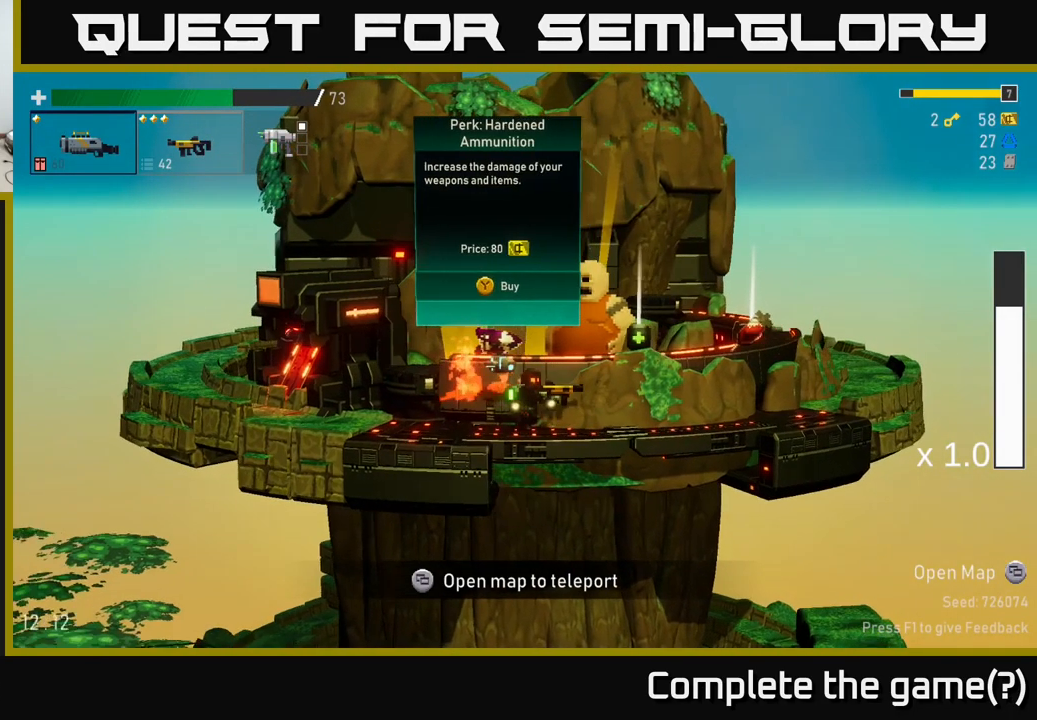
{"buttons": [], "left_stick": "center", "right_stick": "center", "events": []}
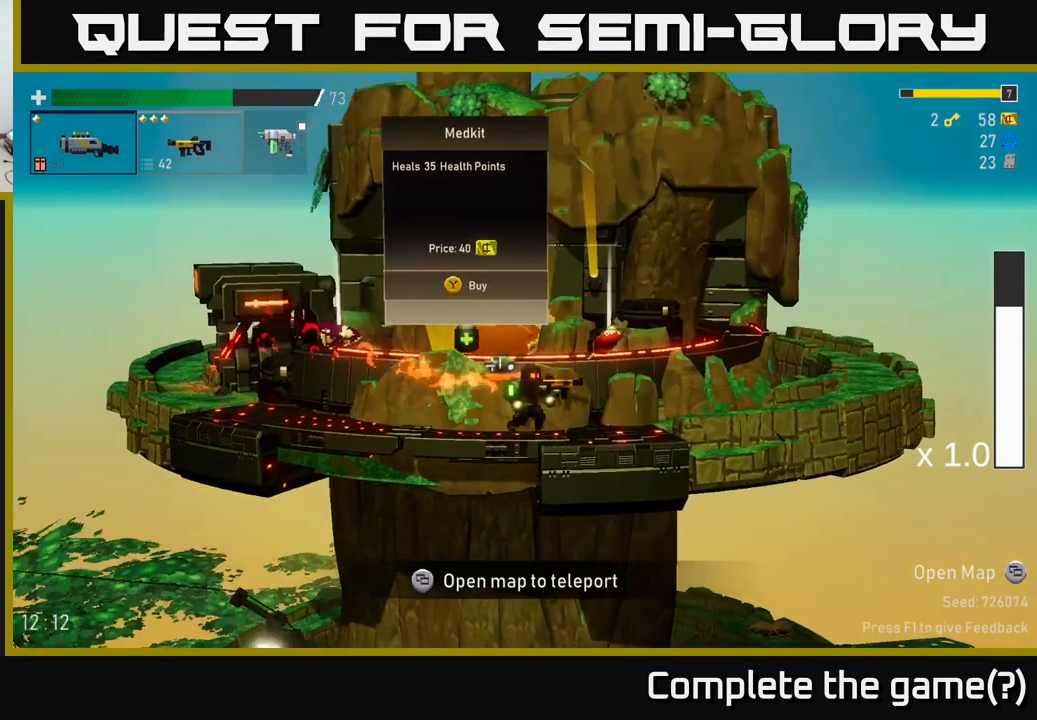
{"buttons": [], "left_stick": "center", "right_stick": "center", "events": []}
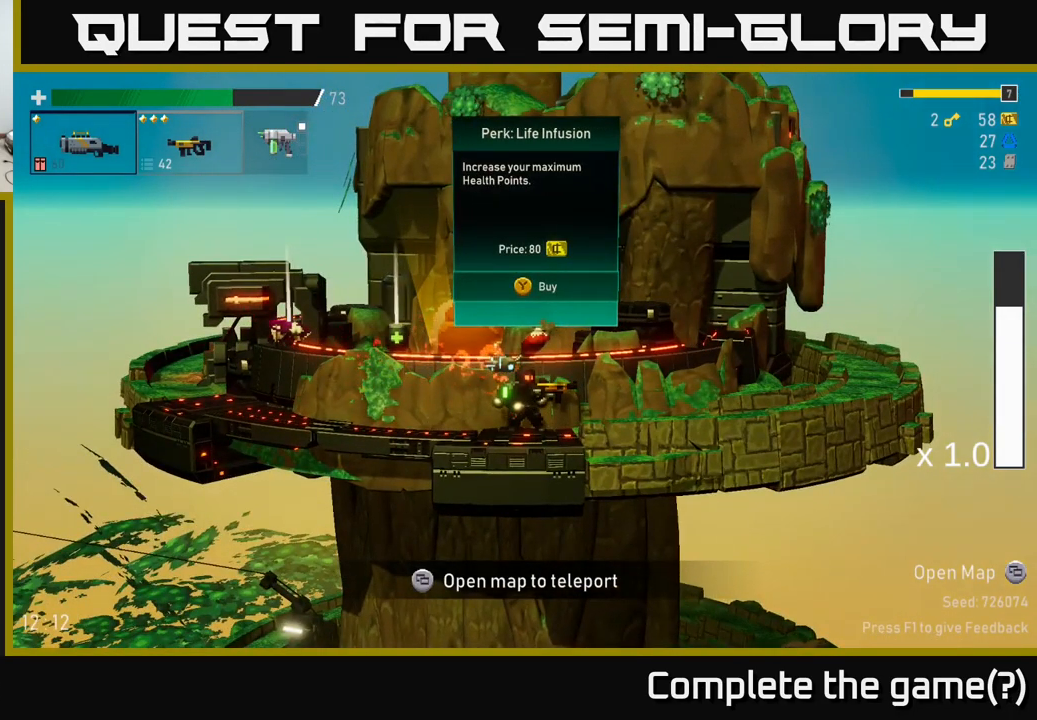
{"buttons": [], "left_stick": "left", "right_stick": "center", "events": [[367, "left_stick", "left"]]}
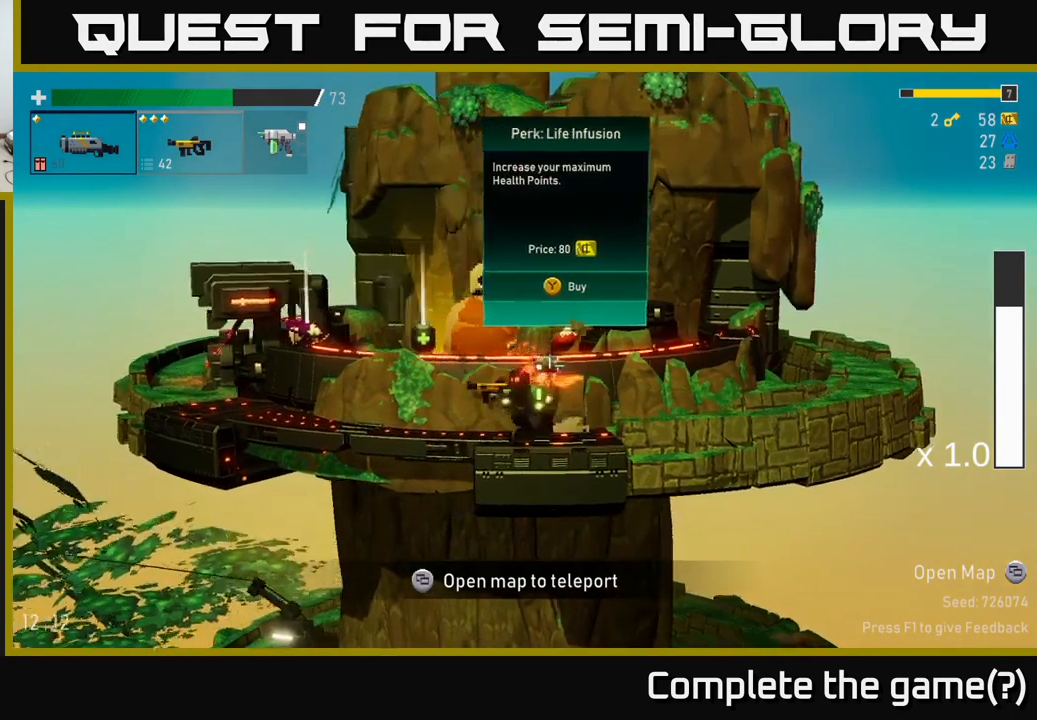
{"buttons": [], "left_stick": "center", "right_stick": "center", "events": [[250, "left_stick", "center"]]}
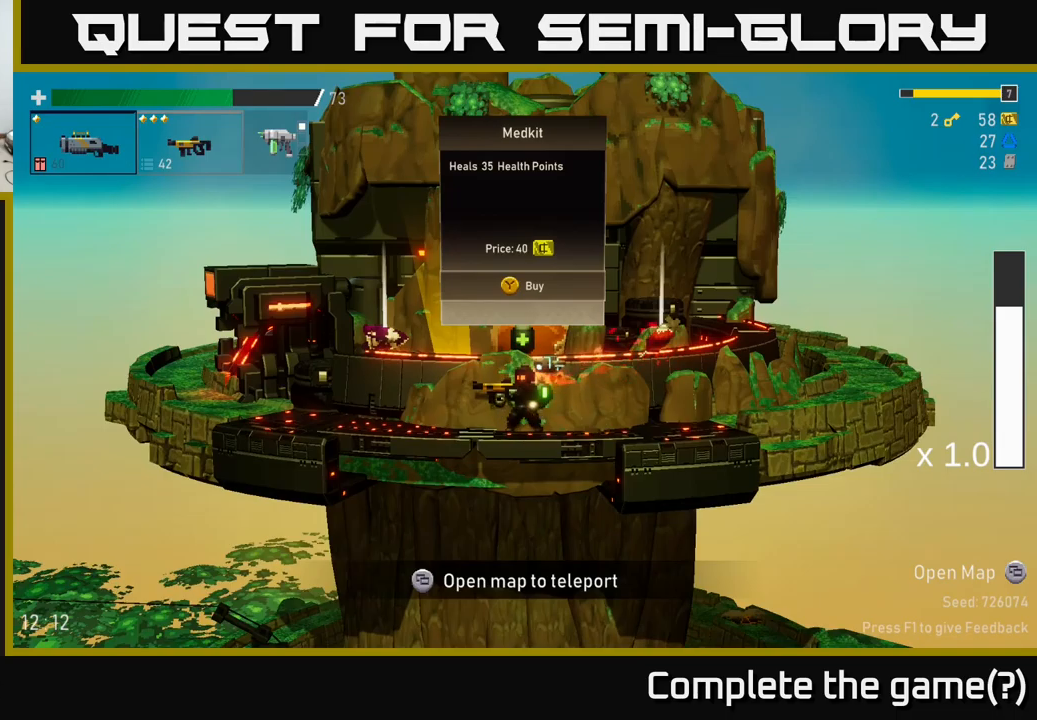
{"buttons": [], "left_stick": "center", "right_stick": "center", "events": [[300, "Y", "down"], [334, "Y", "up"]]}
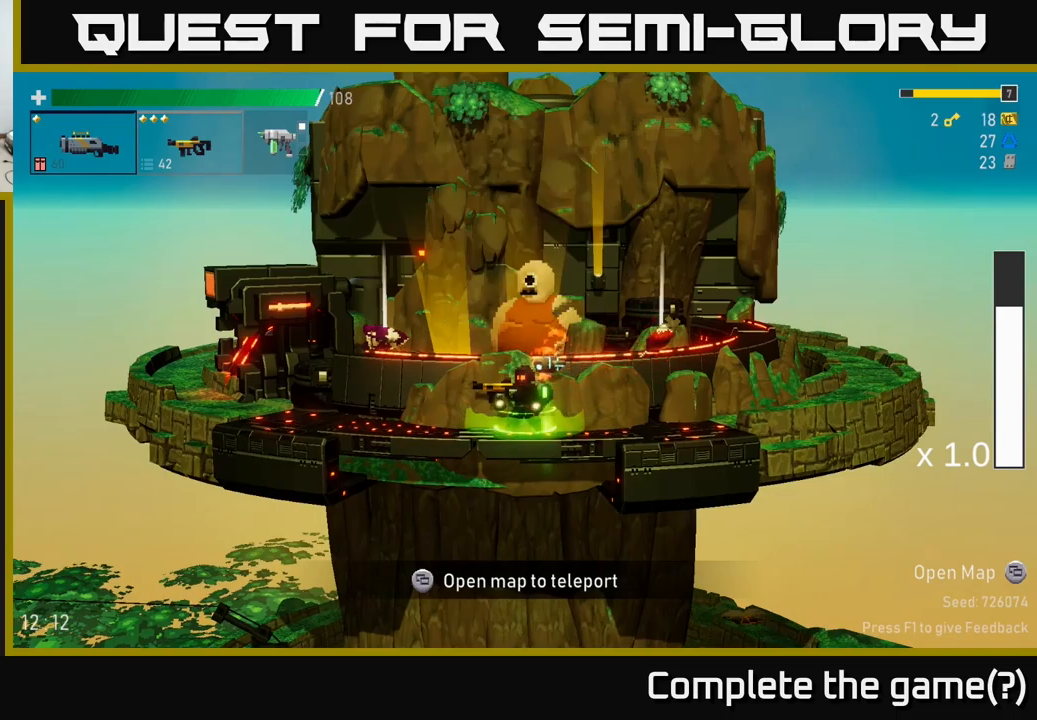
{"buttons": [], "left_stick": "left", "right_stick": "center", "events": [[50, "left_stick", "left"]]}
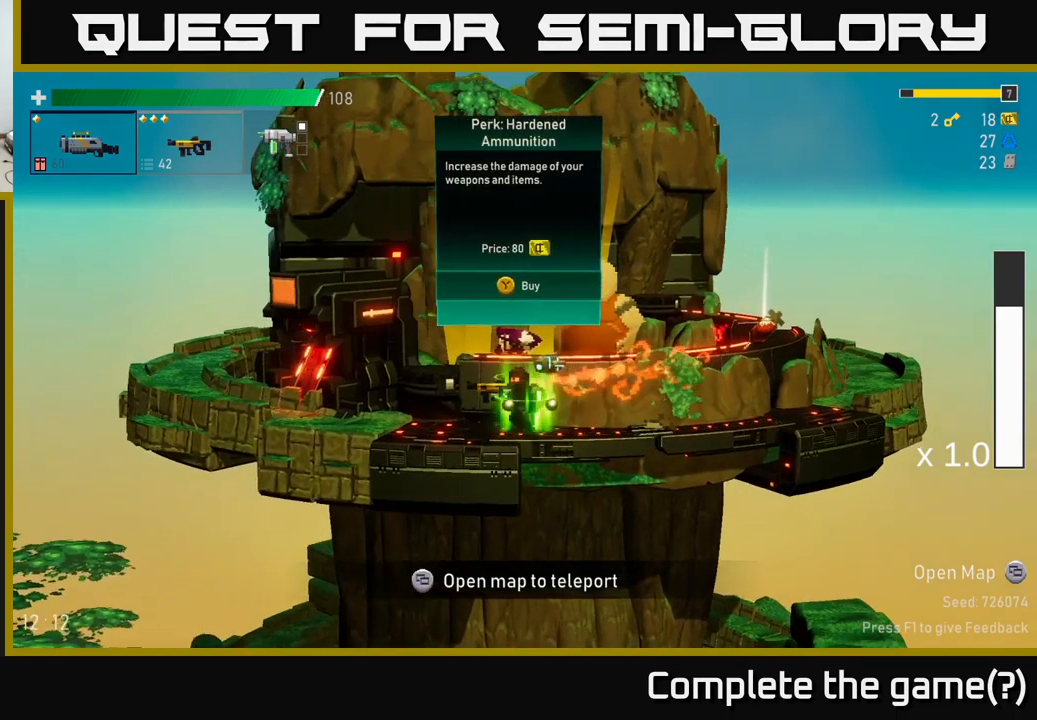
{"buttons": [], "left_stick": "center", "right_stick": "center", "events": [[134, "left_stick", "center"]]}
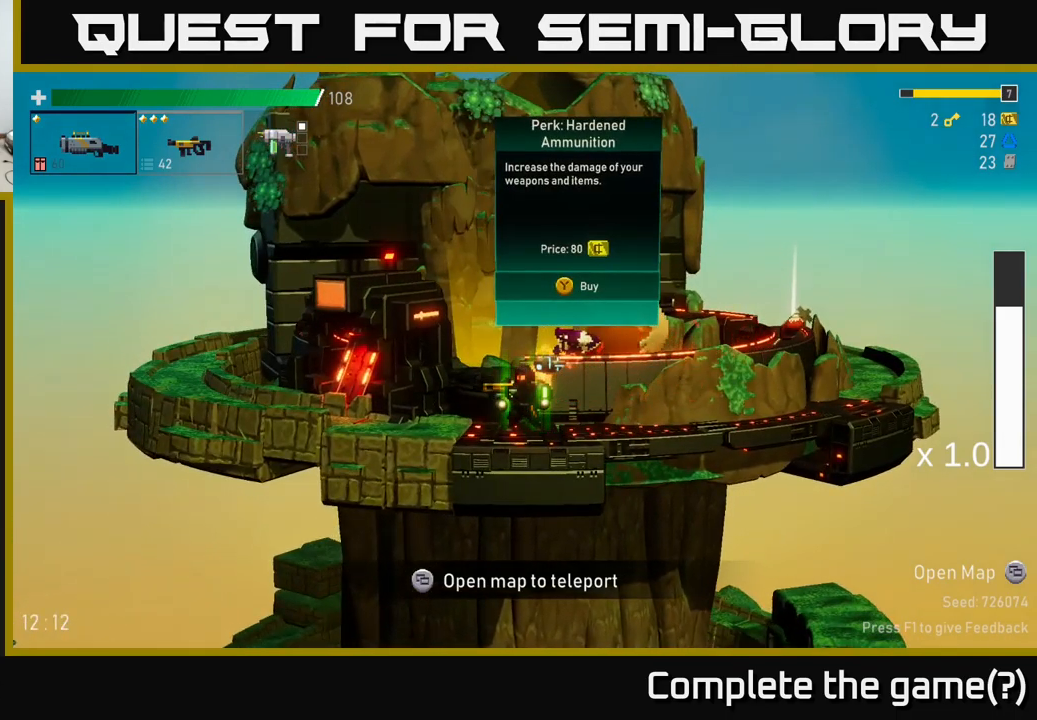
{"buttons": [], "left_stick": "left", "right_stick": "center", "events": [[150, "left_stick", "left"]]}
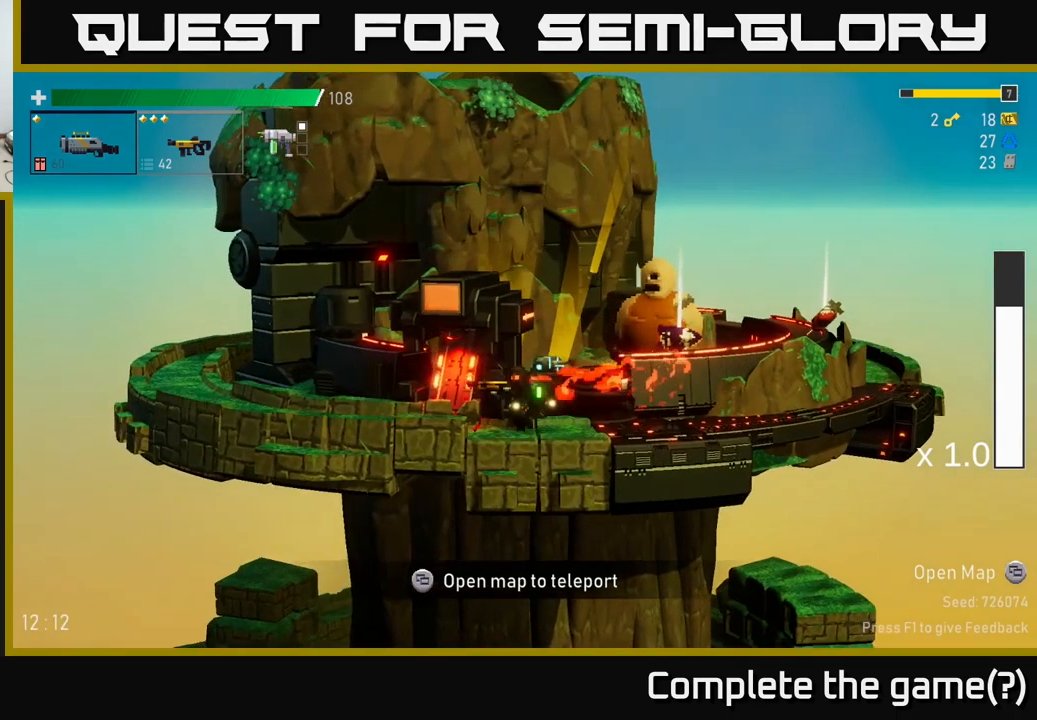
{"buttons": [], "left_stick": "center", "right_stick": "center", "events": [[167, "left_stick", "center"]]}
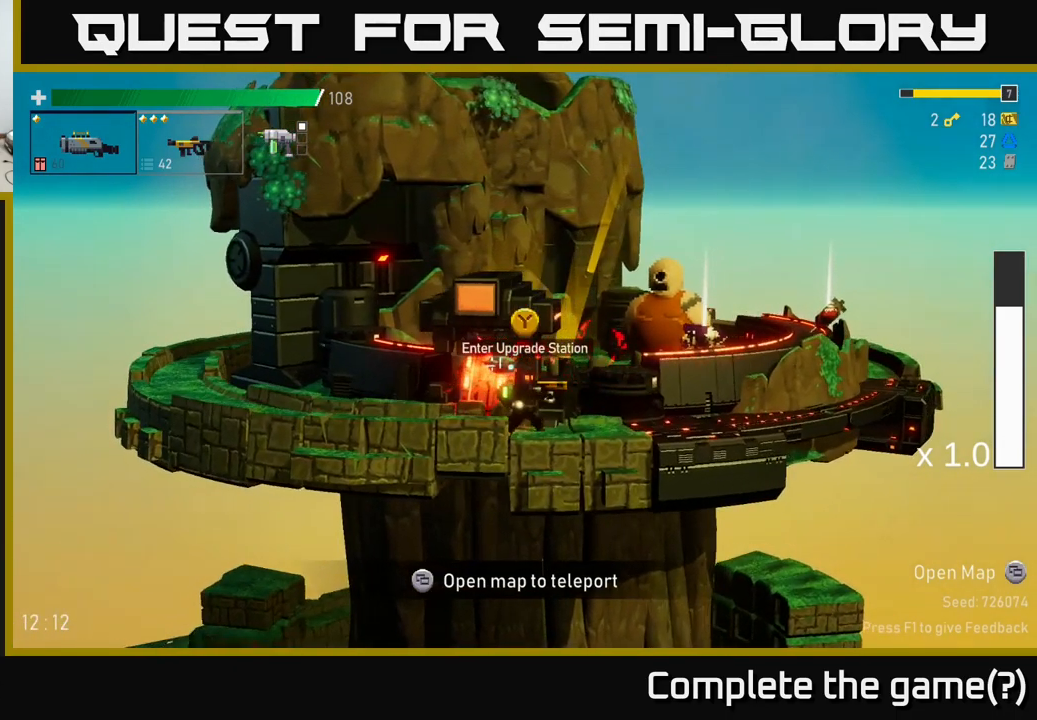
{"buttons": [], "left_stick": "center", "right_stick": "center", "events": [[17, "left_stick", "left"], [184, "left_stick", "center"]]}
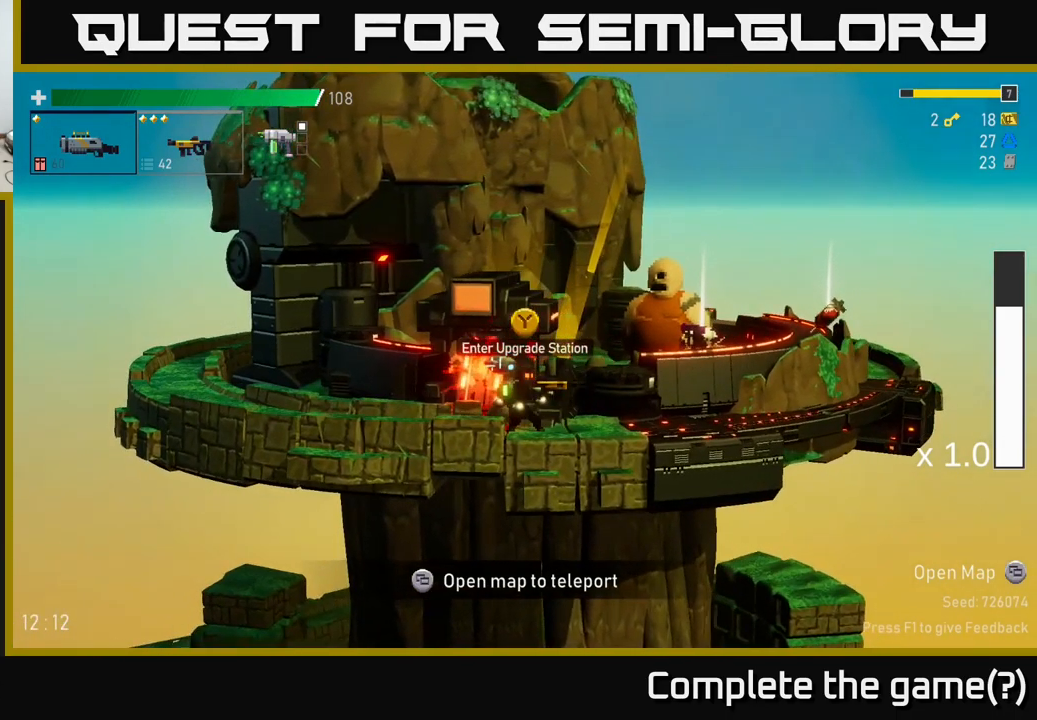
{"buttons": [], "left_stick": "center", "right_stick": "center", "events": []}
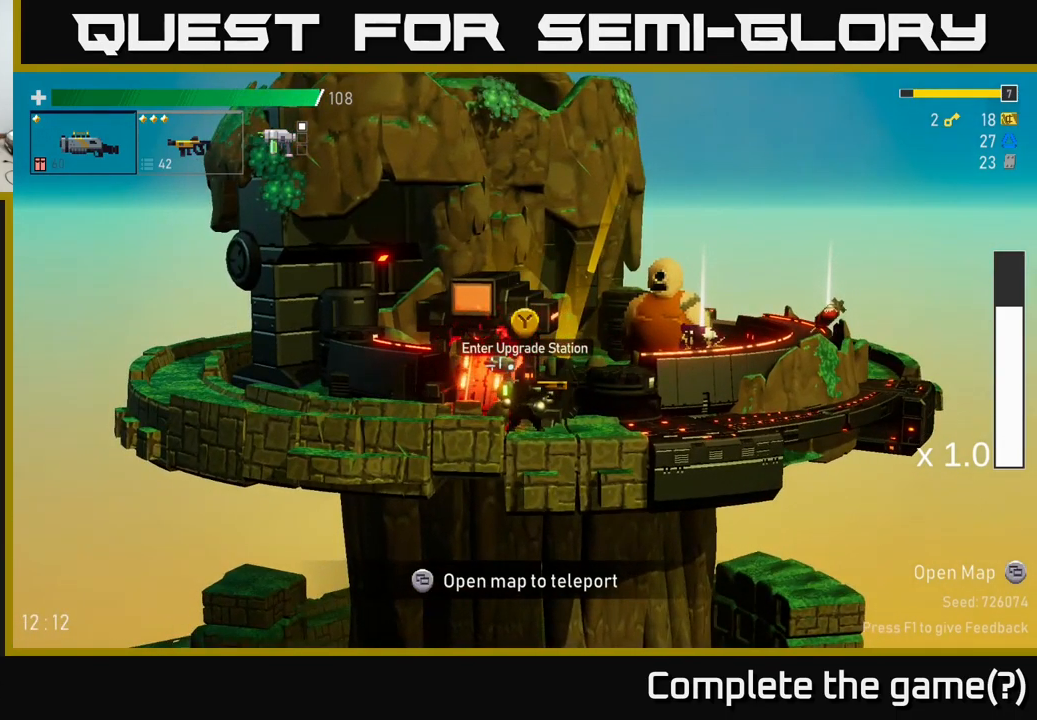
{"buttons": [], "left_stick": "center", "right_stick": "center", "events": []}